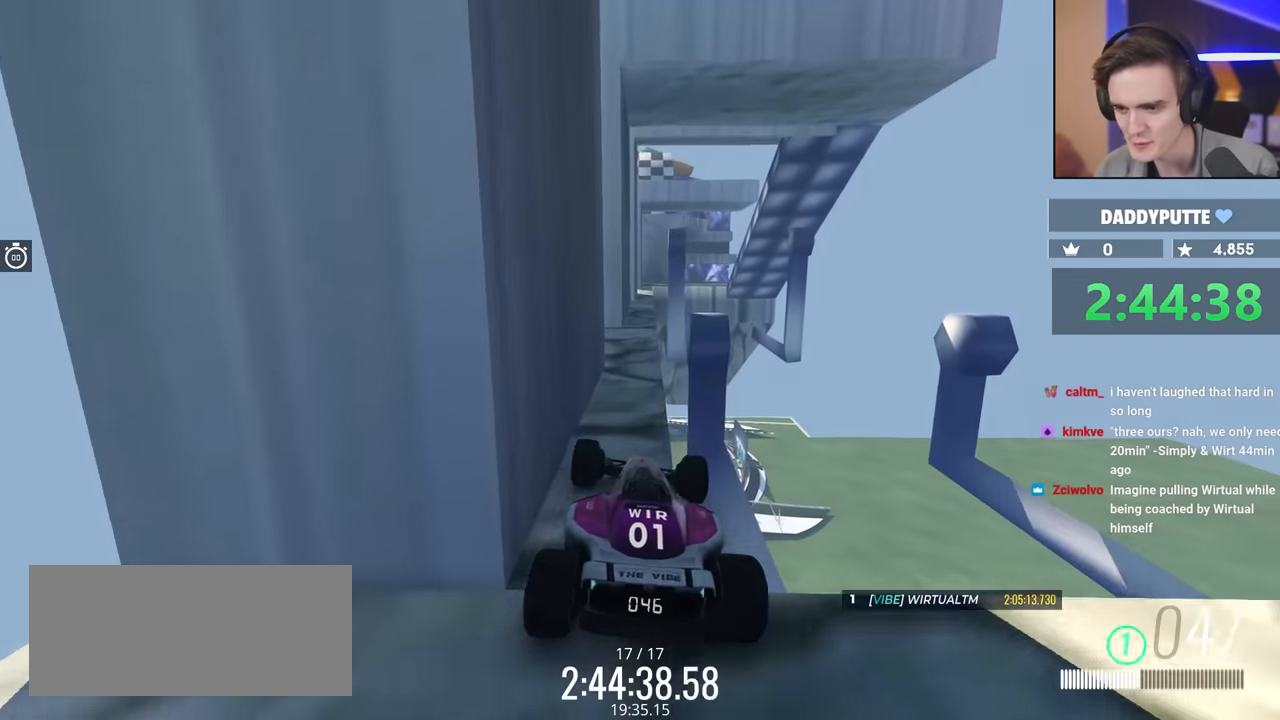
Gameplay with keyboard; each line is a JSON object with the keys held at the frame after it. "events" lists presses ("down") and releases ("up") of "brake", "down", "left", "right" and "up" between this image and that frame as [ms after this image, input, new state], when the widget could be followed in between. No other keys are recorded. Mouse input is not recorded. Key names are as the overlay labels them; some are game actions (e.g. jump) rather than physical keys.
{"keys": ["up"], "events": []}
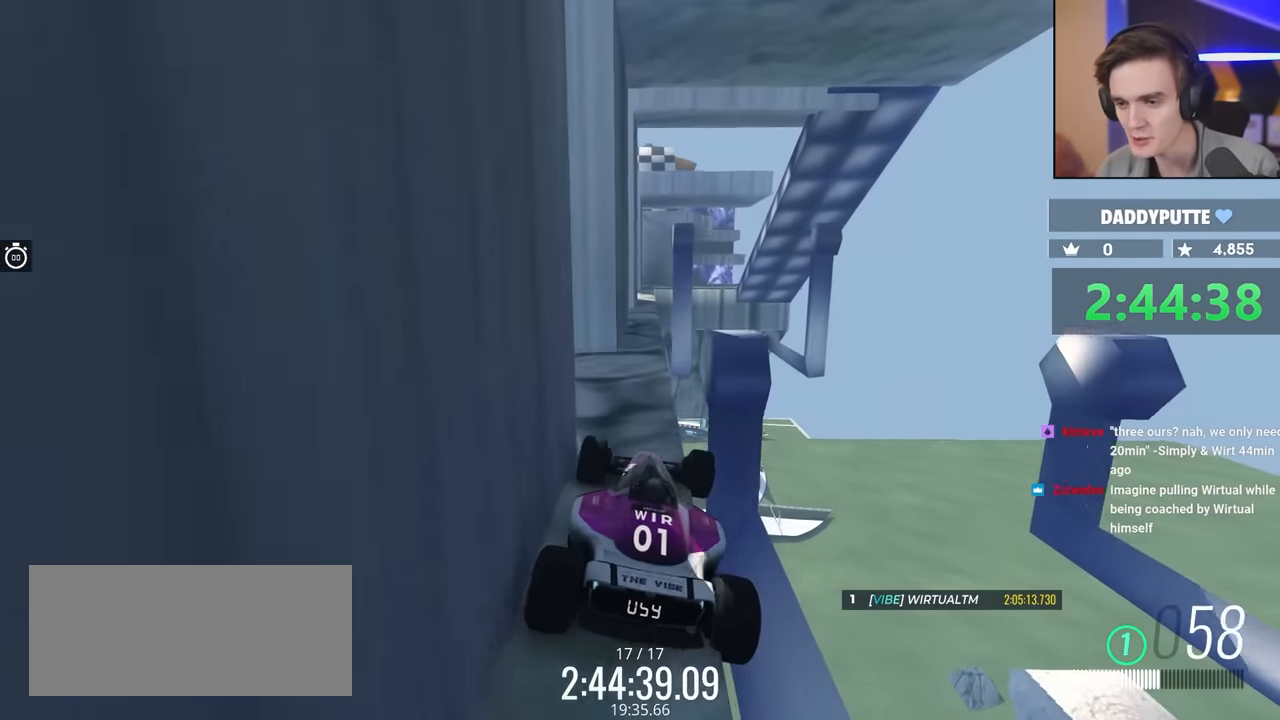
{"keys": ["up"], "events": []}
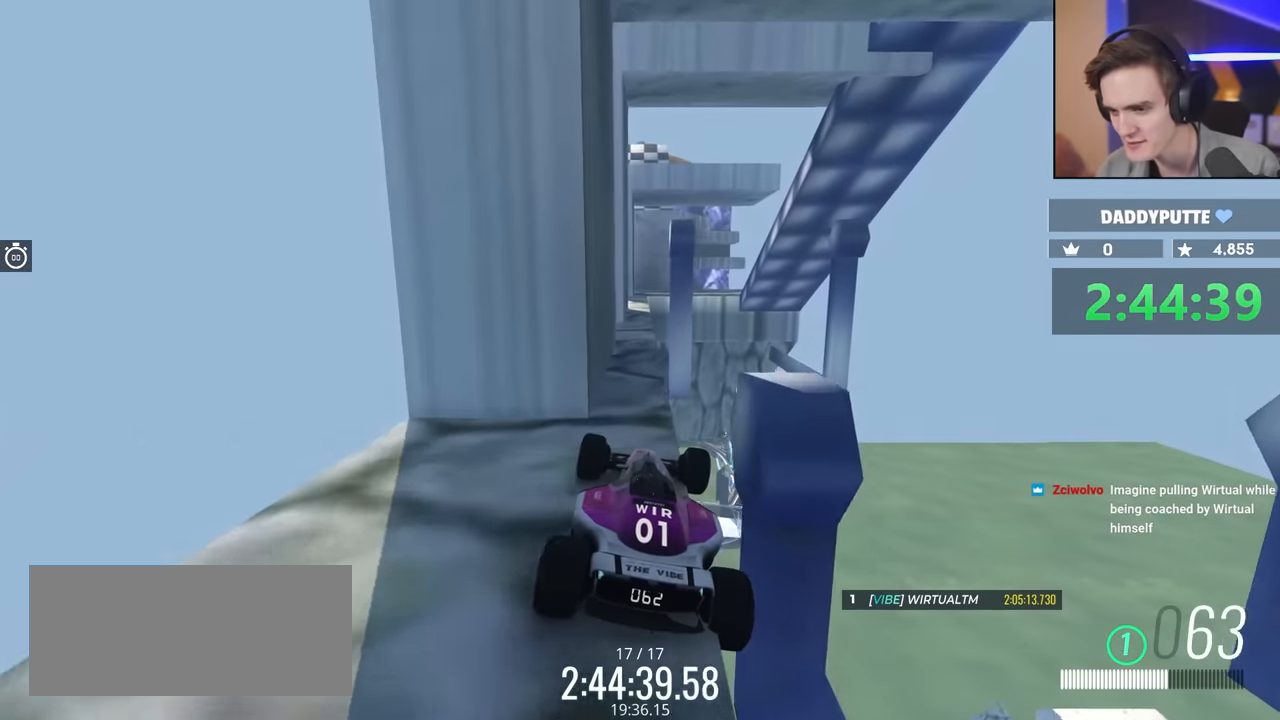
{"keys": ["up"], "events": []}
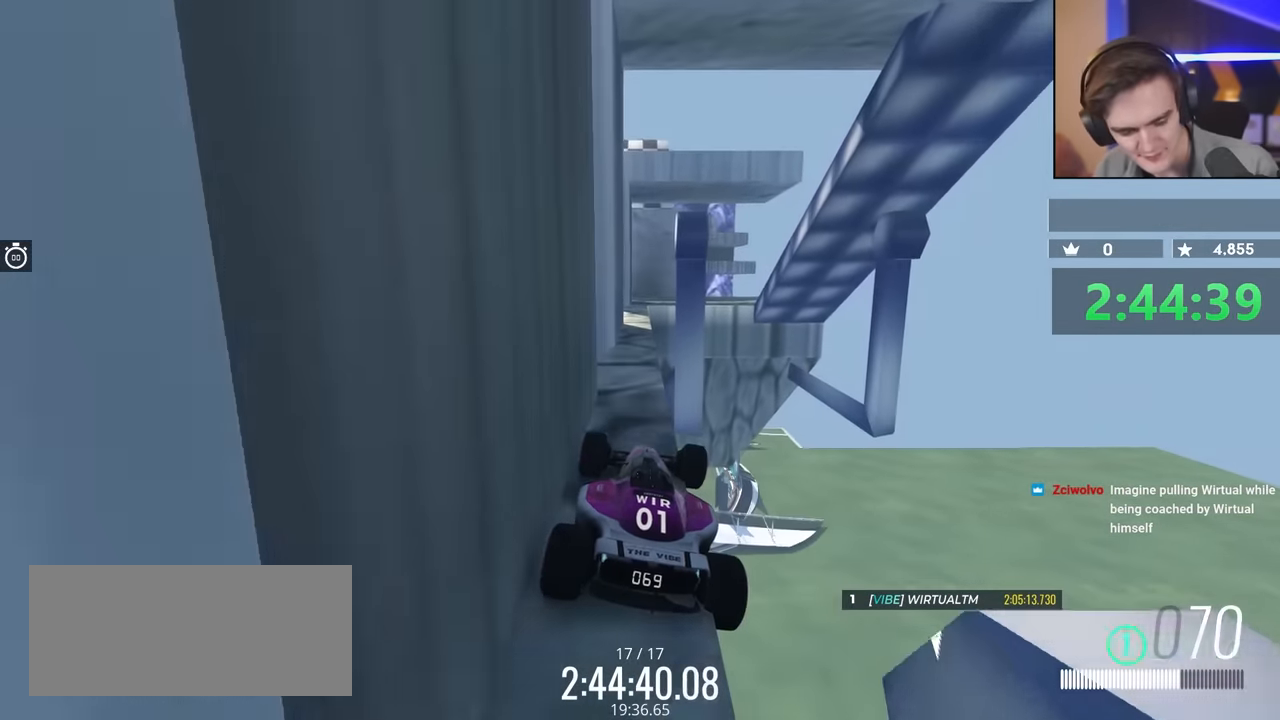
{"keys": ["up"], "events": []}
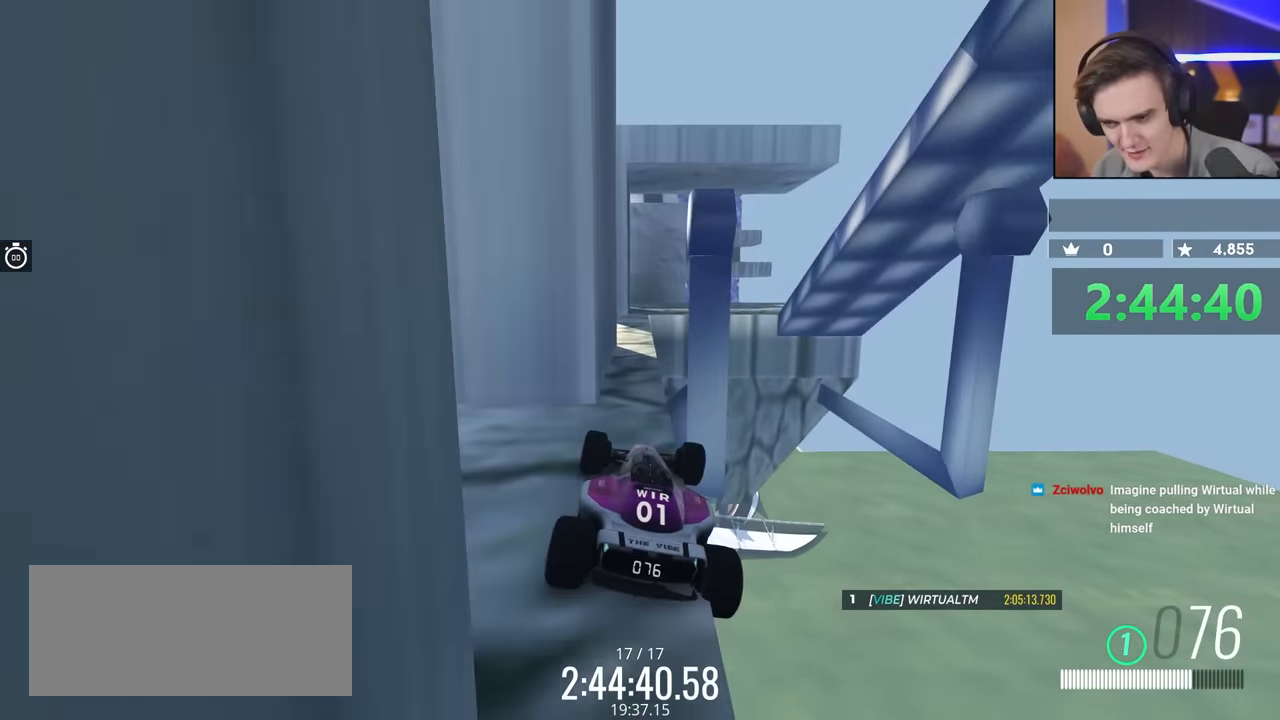
{"keys": ["up"], "events": []}
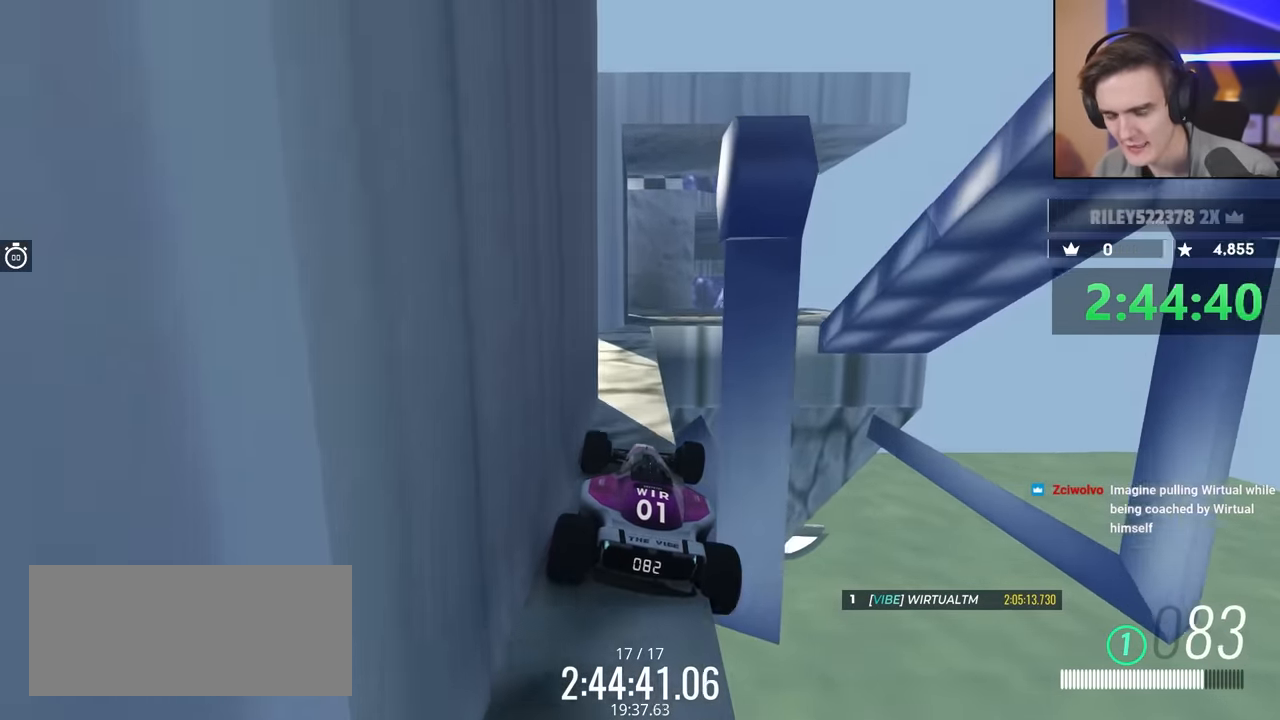
{"keys": ["up"], "events": []}
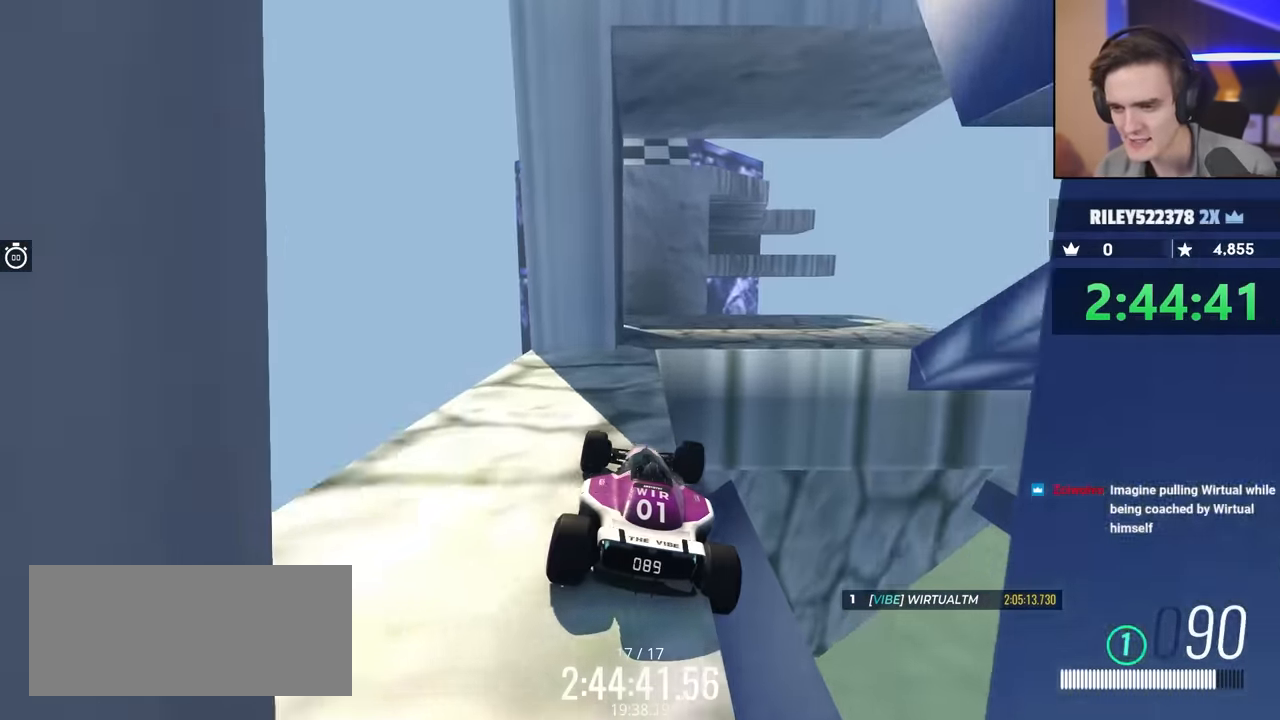
{"keys": ["right", "up"], "events": [[500, "right", "down"]]}
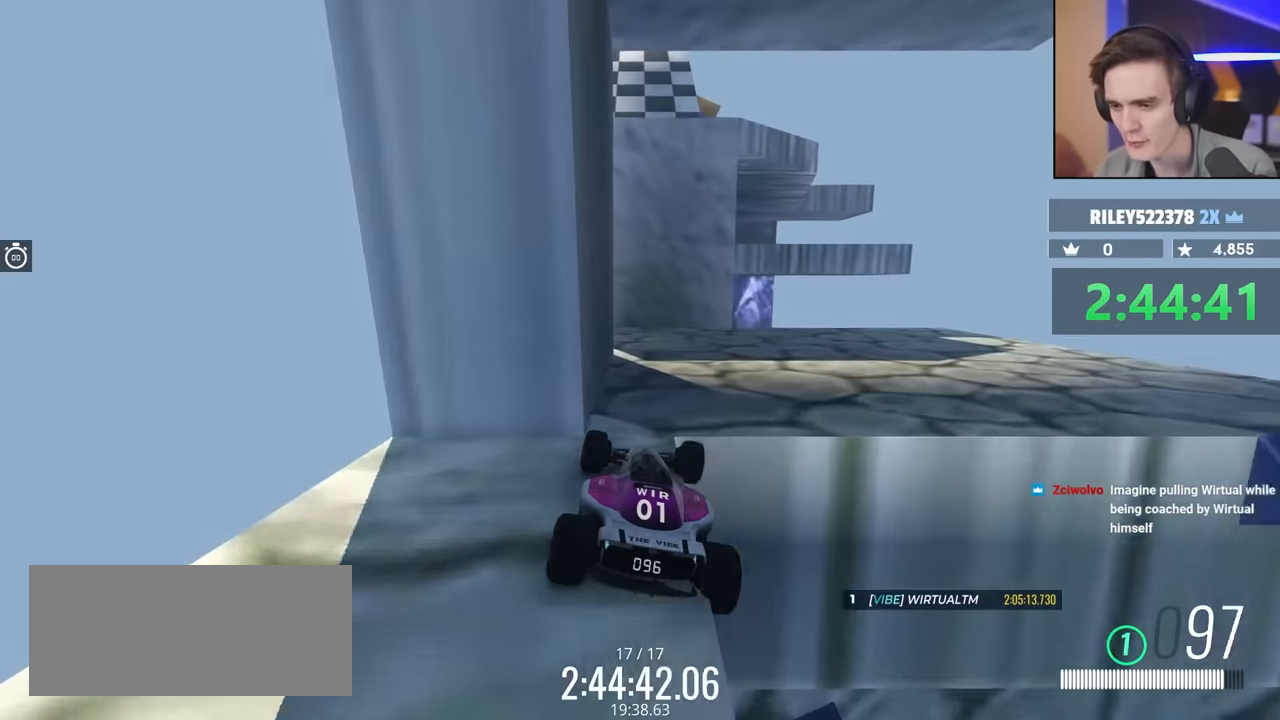
{"keys": ["brake", "right"], "events": [[334, "up", "up"], [417, "brake", "down"]]}
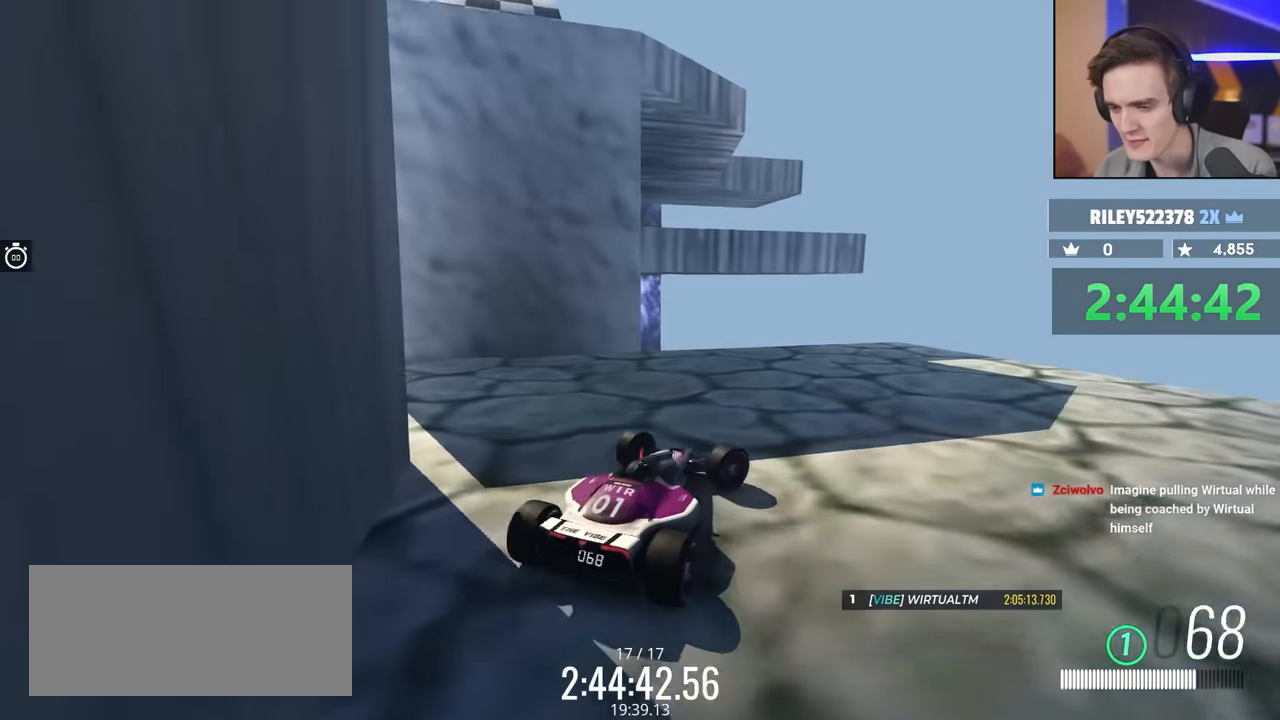
{"keys": ["brake", "right", "up"], "events": [[67, "up", "down"]]}
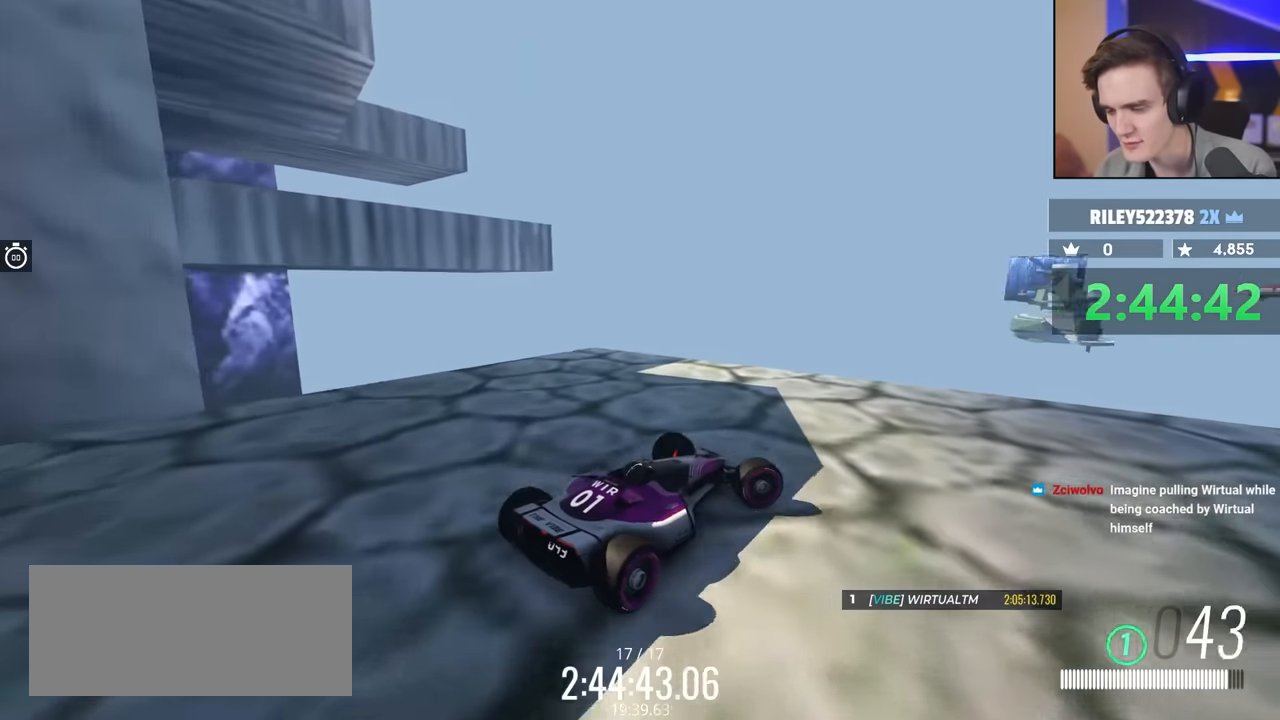
{"keys": ["right", "up"], "events": [[34, "brake", "up"], [367, "up", "up"], [500, "up", "down"]]}
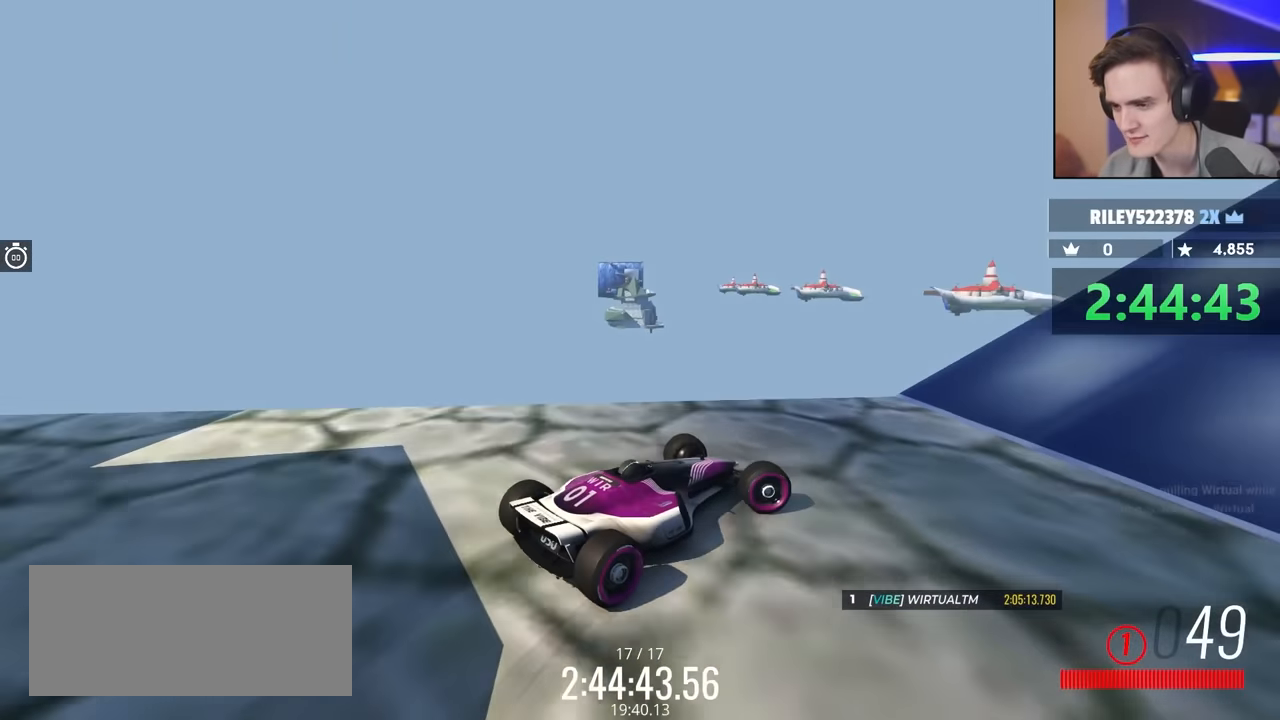
{"keys": ["up"], "events": [[184, "right", "up"]]}
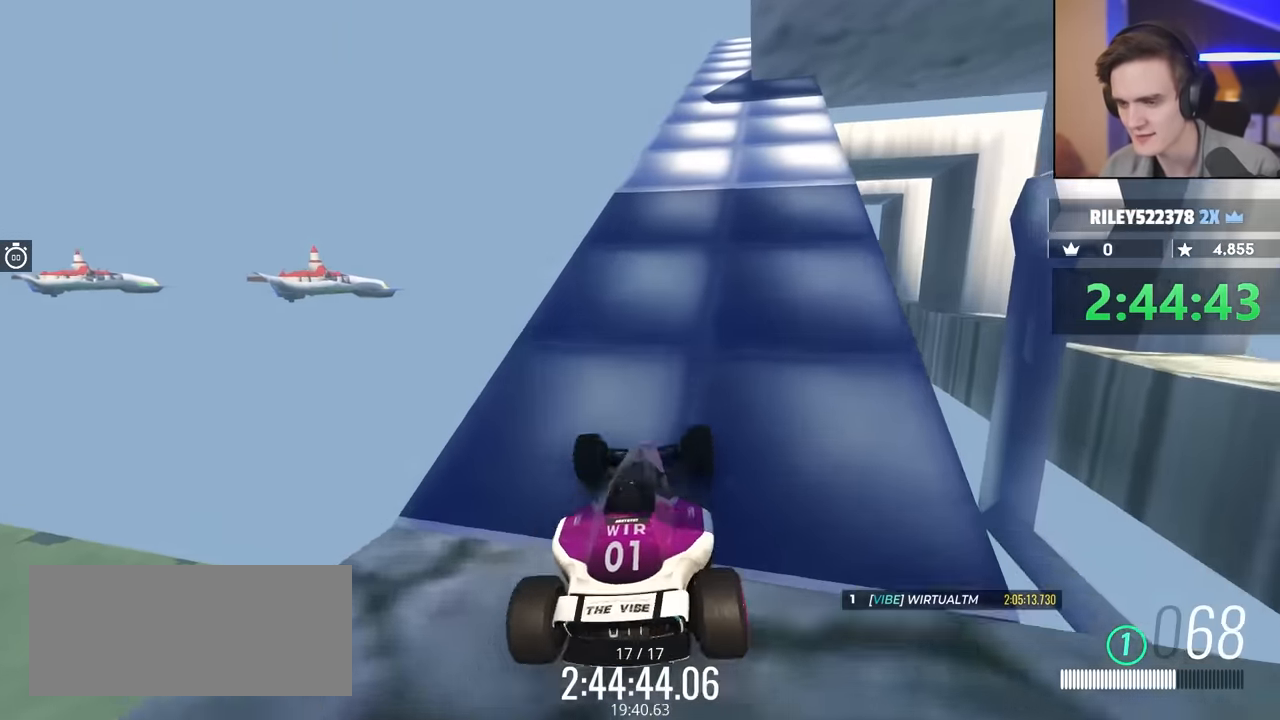
{"keys": ["up"], "events": [[117, "right", "down"], [200, "right", "up"]]}
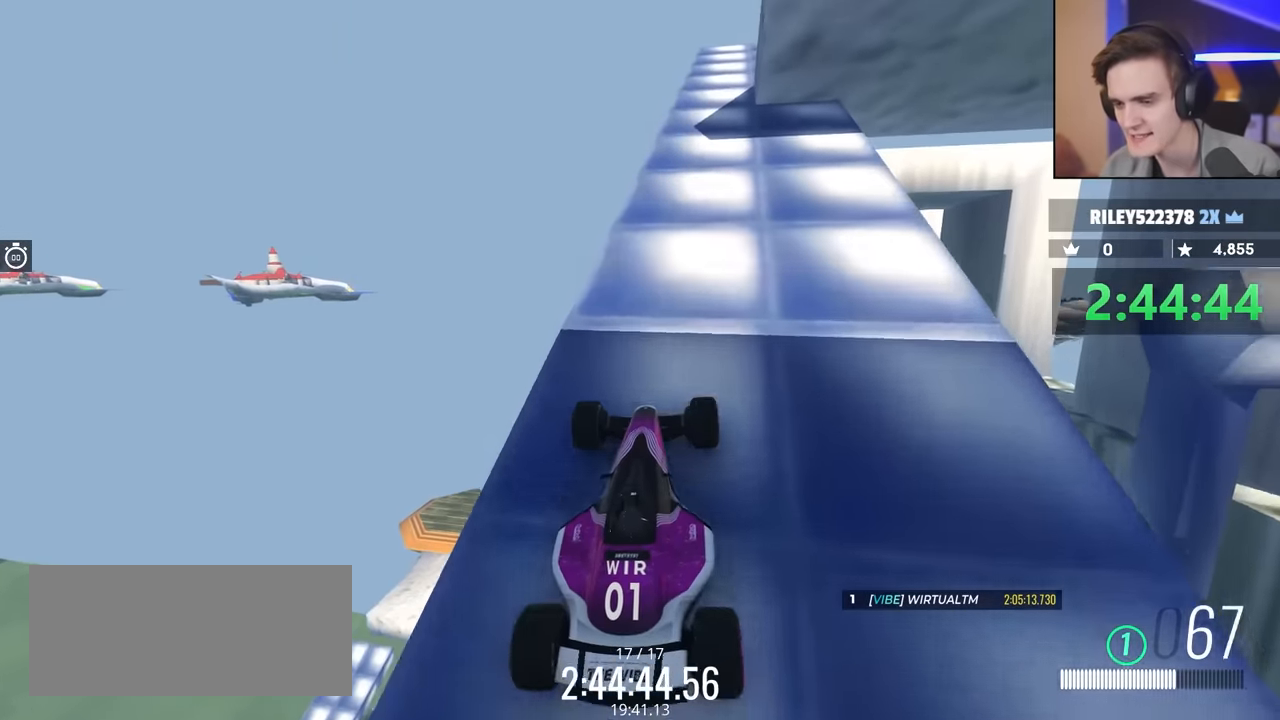
{"keys": ["up"], "events": [[350, "right", "down"], [450, "right", "up"]]}
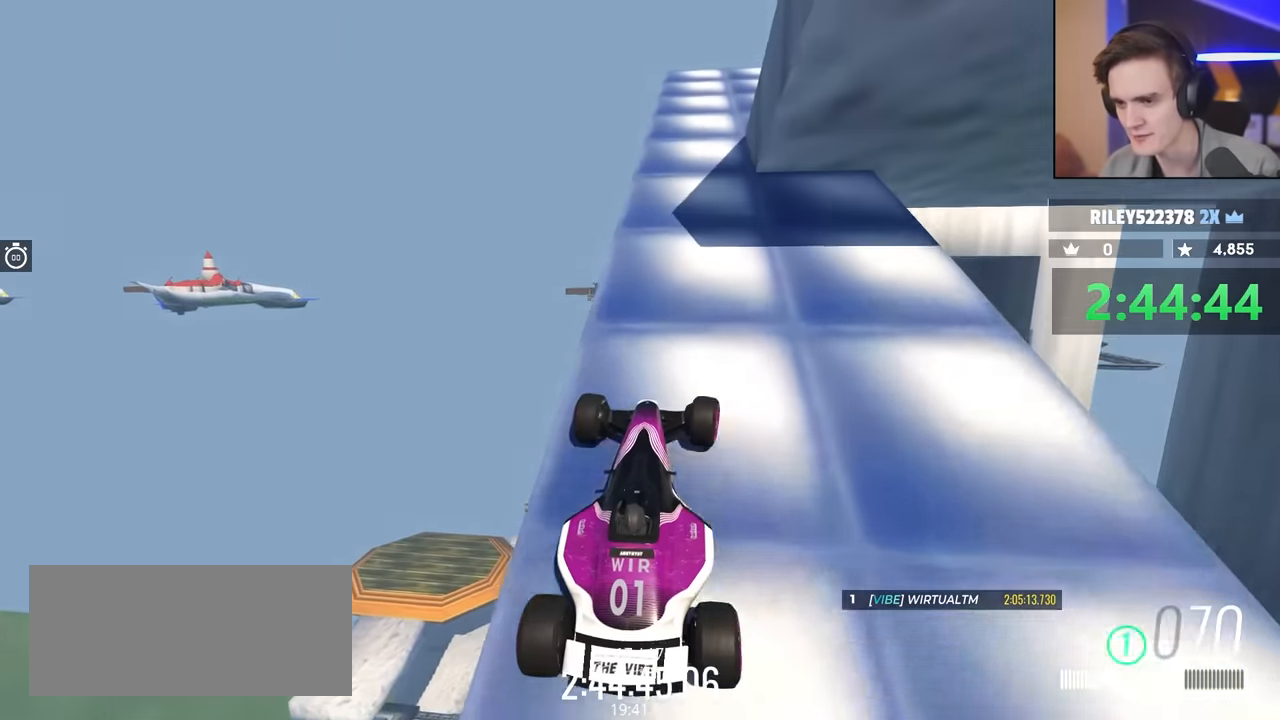
{"keys": [], "events": [[184, "left", "down"], [234, "left", "up"], [284, "up", "up"]]}
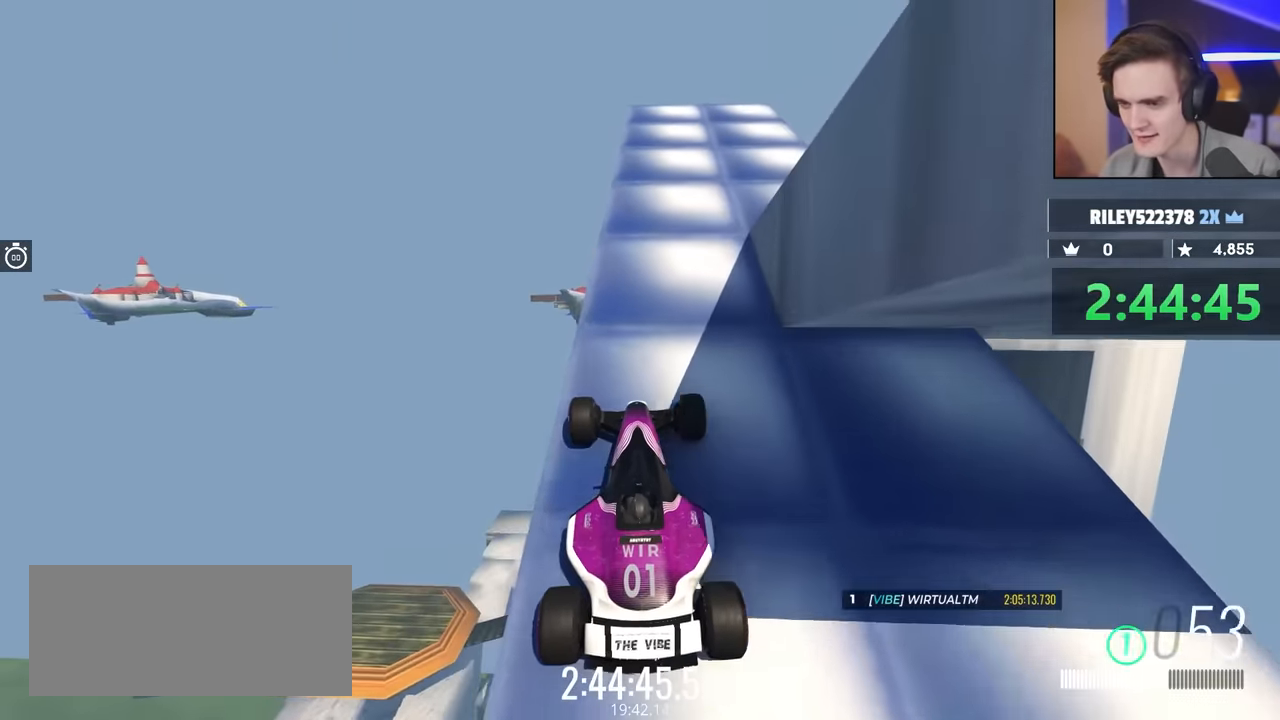
{"keys": ["right"], "events": [[200, "up", "down"], [300, "right", "down"], [467, "up", "up"]]}
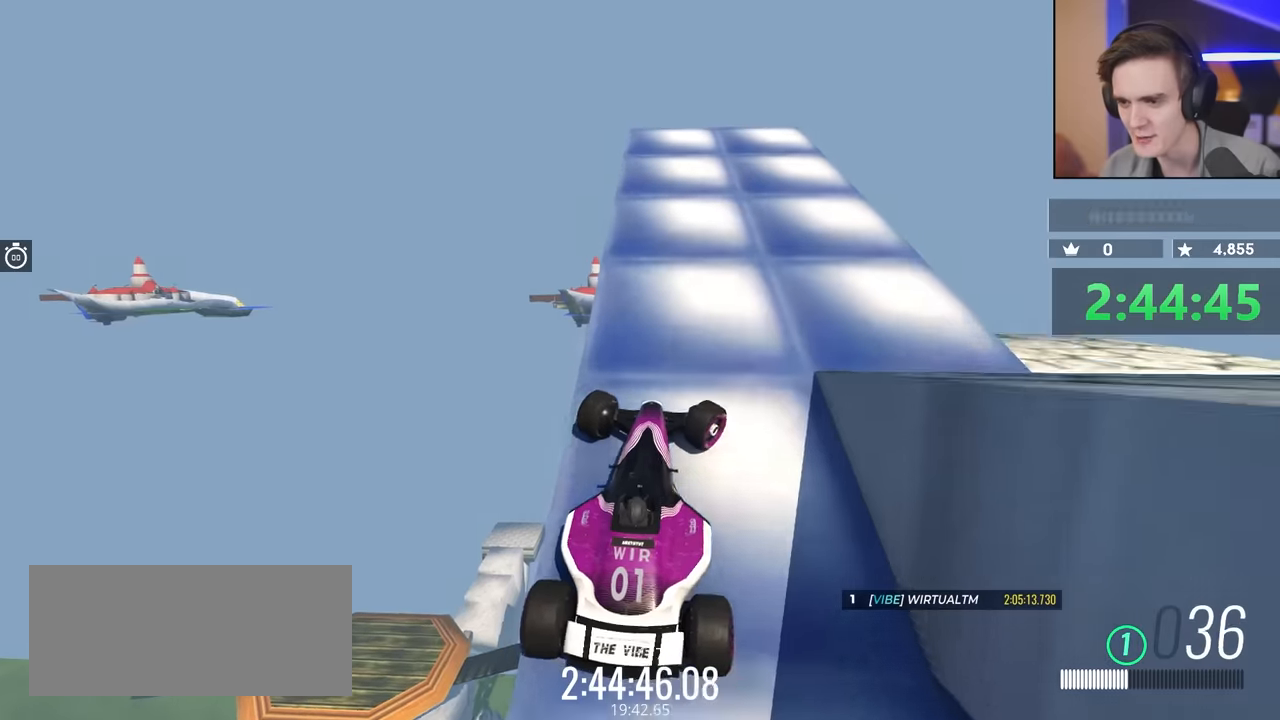
{"keys": ["brake", "right", "up"], "events": [[117, "up", "down"], [200, "brake", "down"]]}
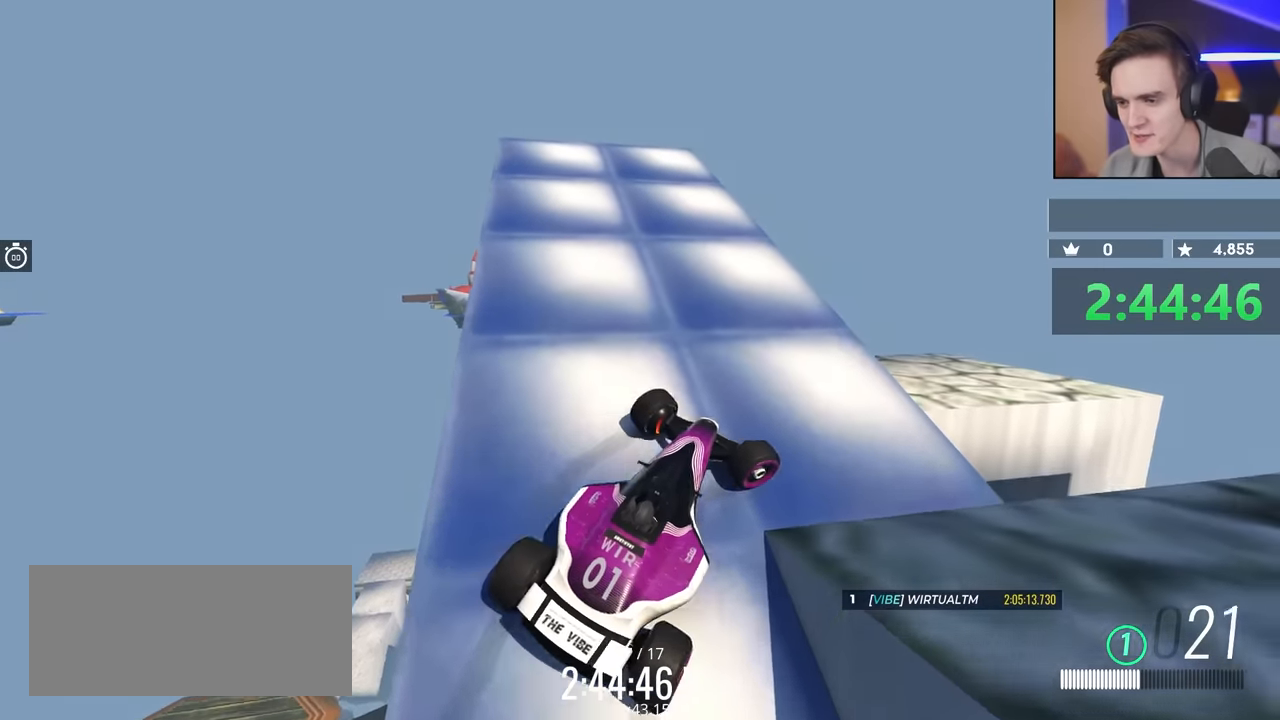
{"keys": ["right"], "events": [[417, "up", "up"], [500, "brake", "up"]]}
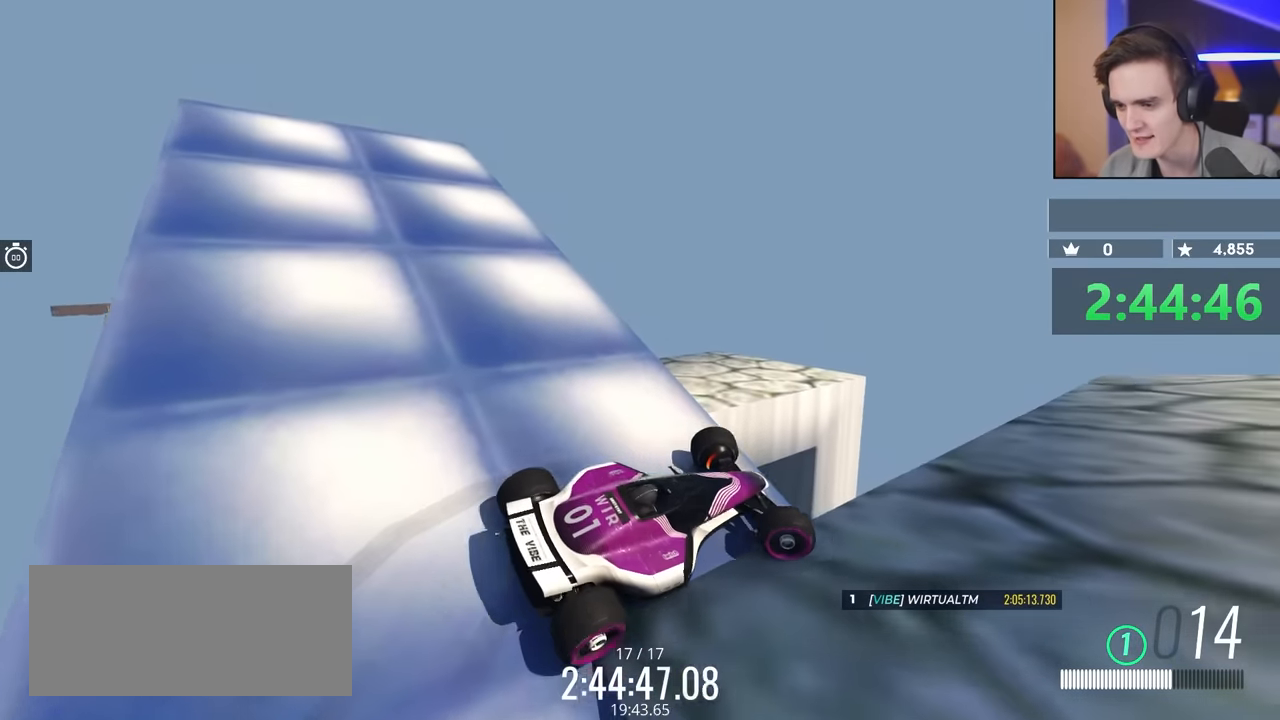
{"keys": ["up"], "events": [[150, "up", "down"], [184, "right", "up"]]}
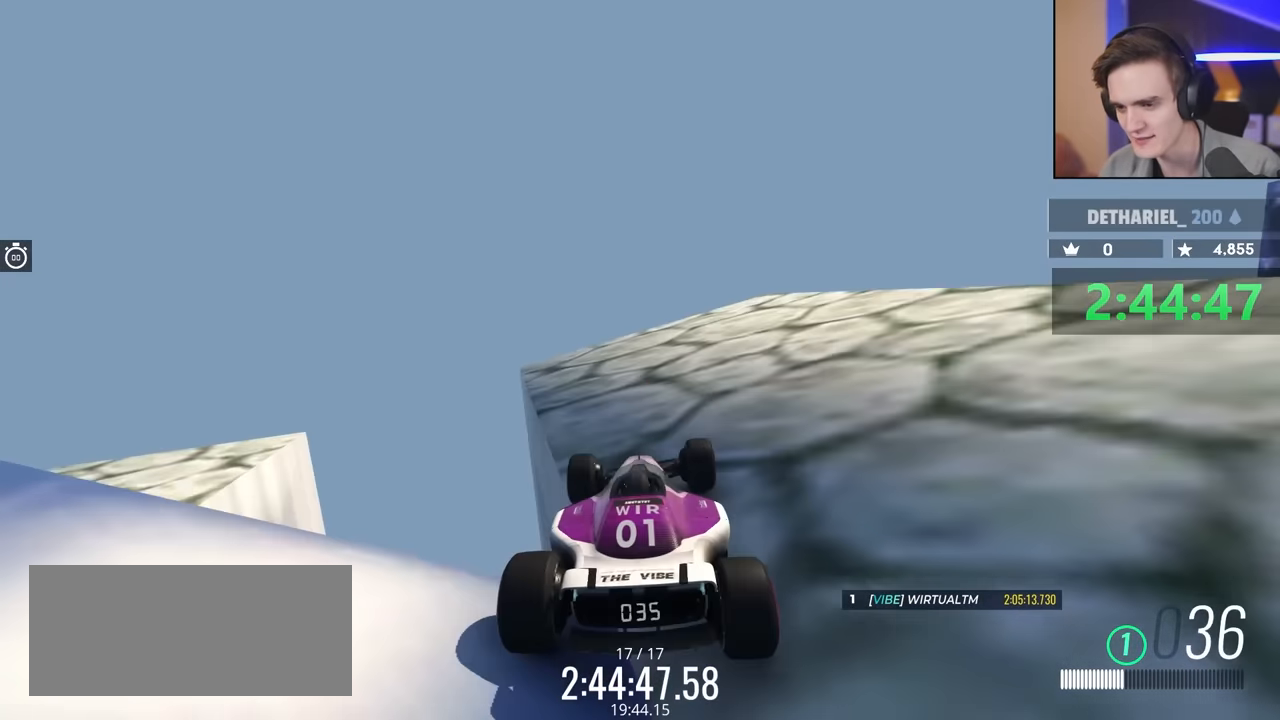
{"keys": ["right", "up"], "events": [[200, "right", "down"]]}
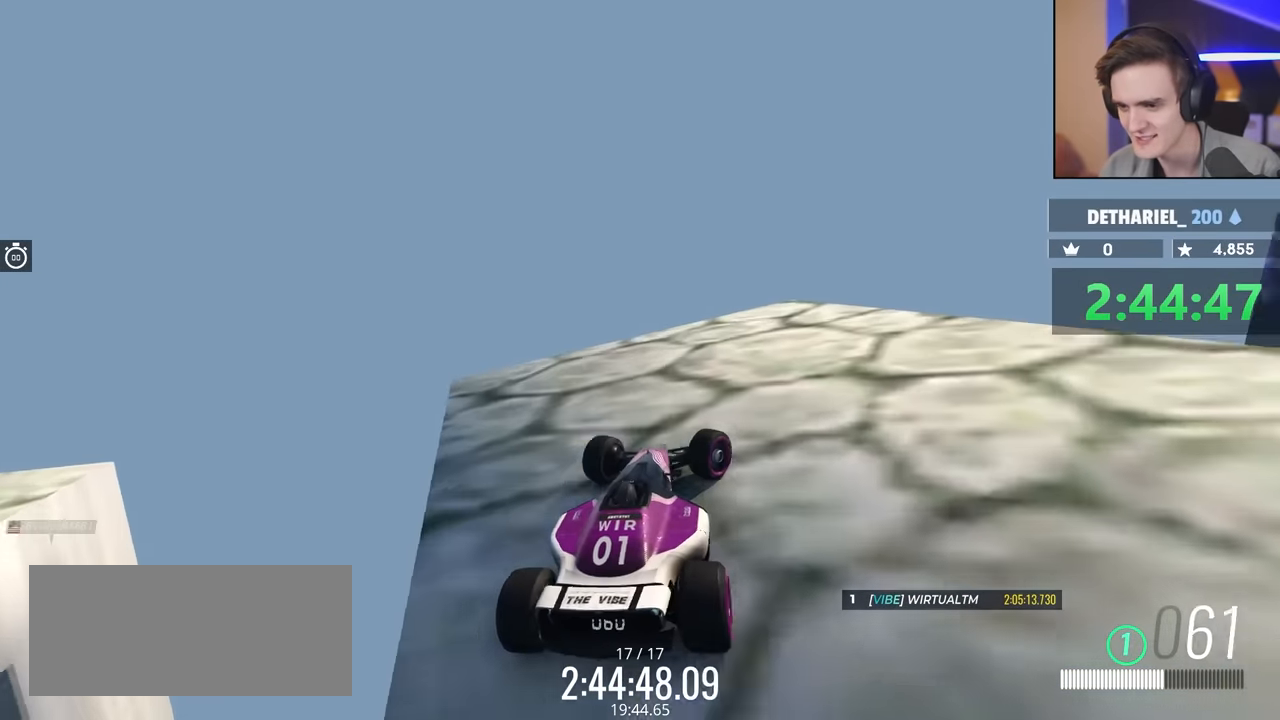
{"keys": ["right", "up"], "events": []}
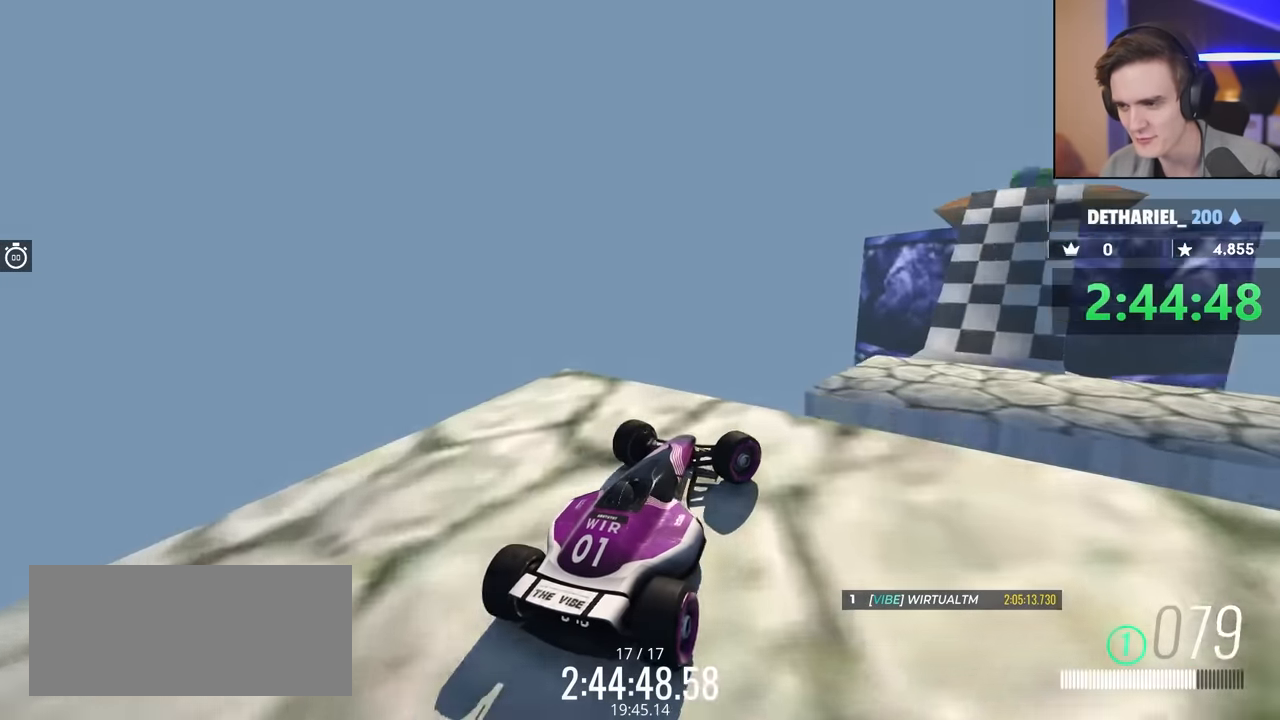
{"keys": ["brake", "up"], "events": [[50, "right", "up"], [150, "left", "down"], [184, "left", "up"], [417, "brake", "down"]]}
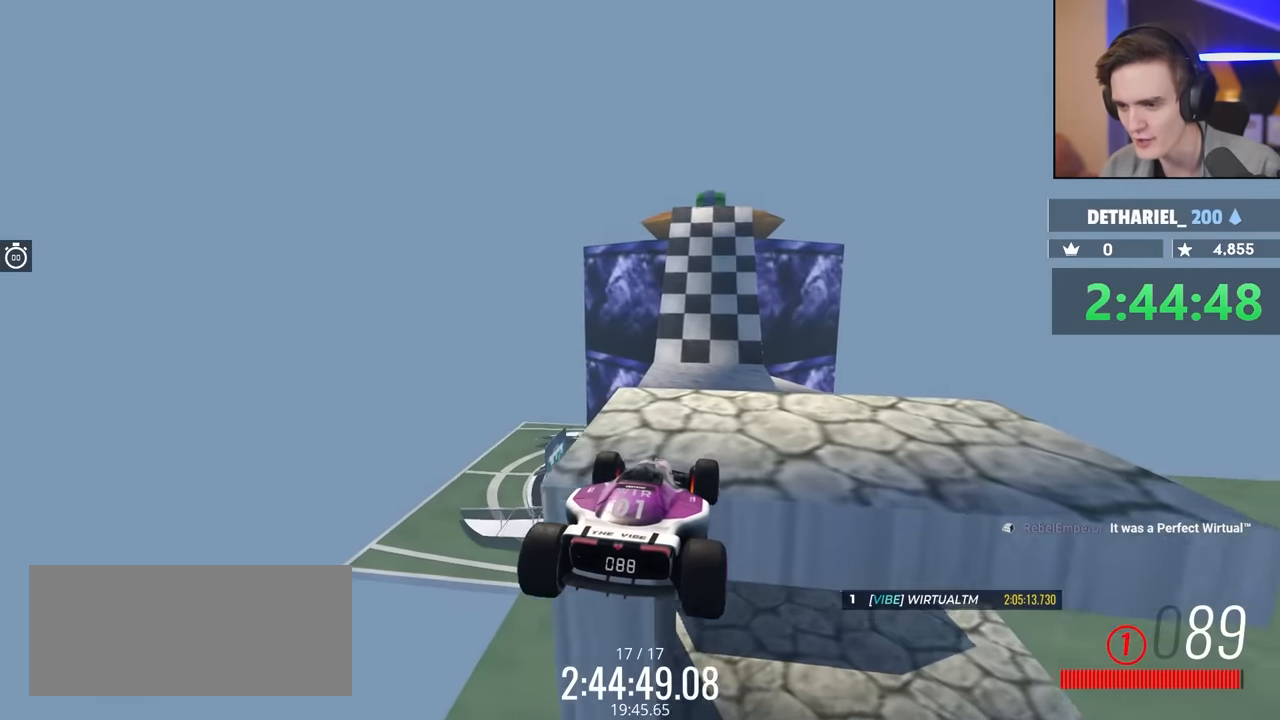
{"keys": ["left", "up"], "events": [[67, "brake", "up"], [484, "left", "down"]]}
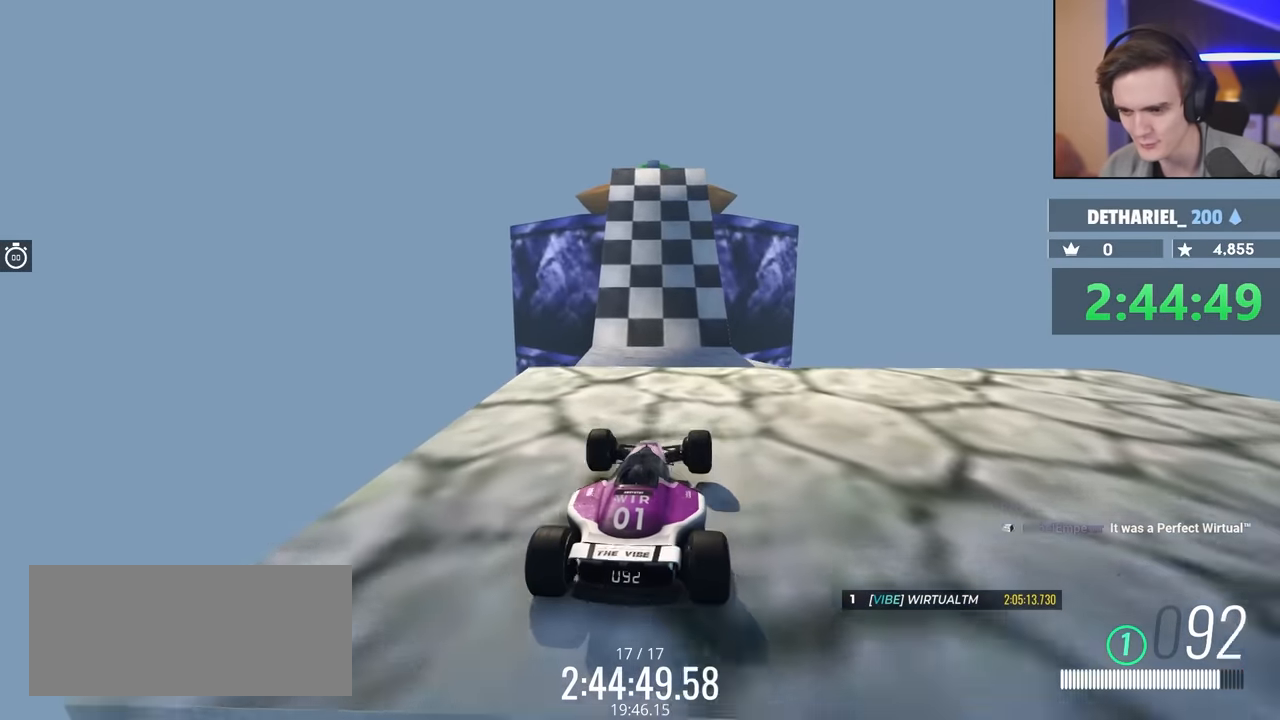
{"keys": ["up"], "events": [[34, "left", "up"]]}
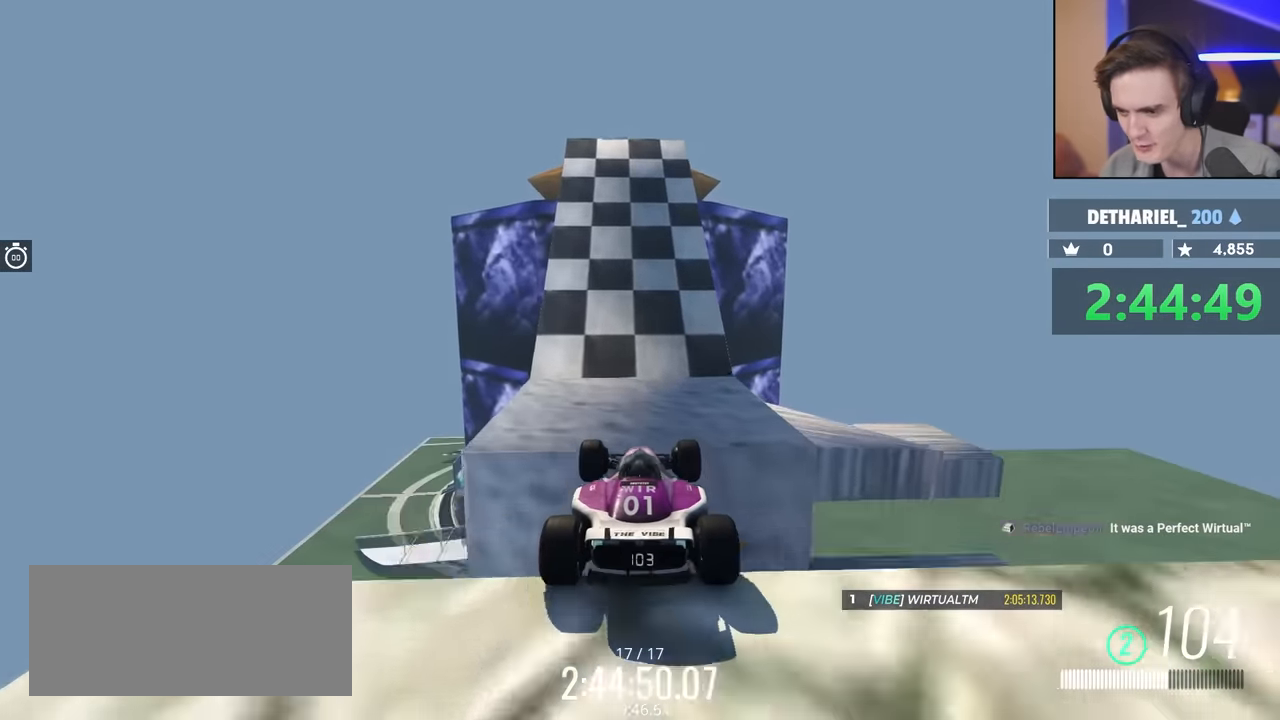
{"keys": ["up"], "events": [[67, "brake", "down"], [200, "brake", "up"]]}
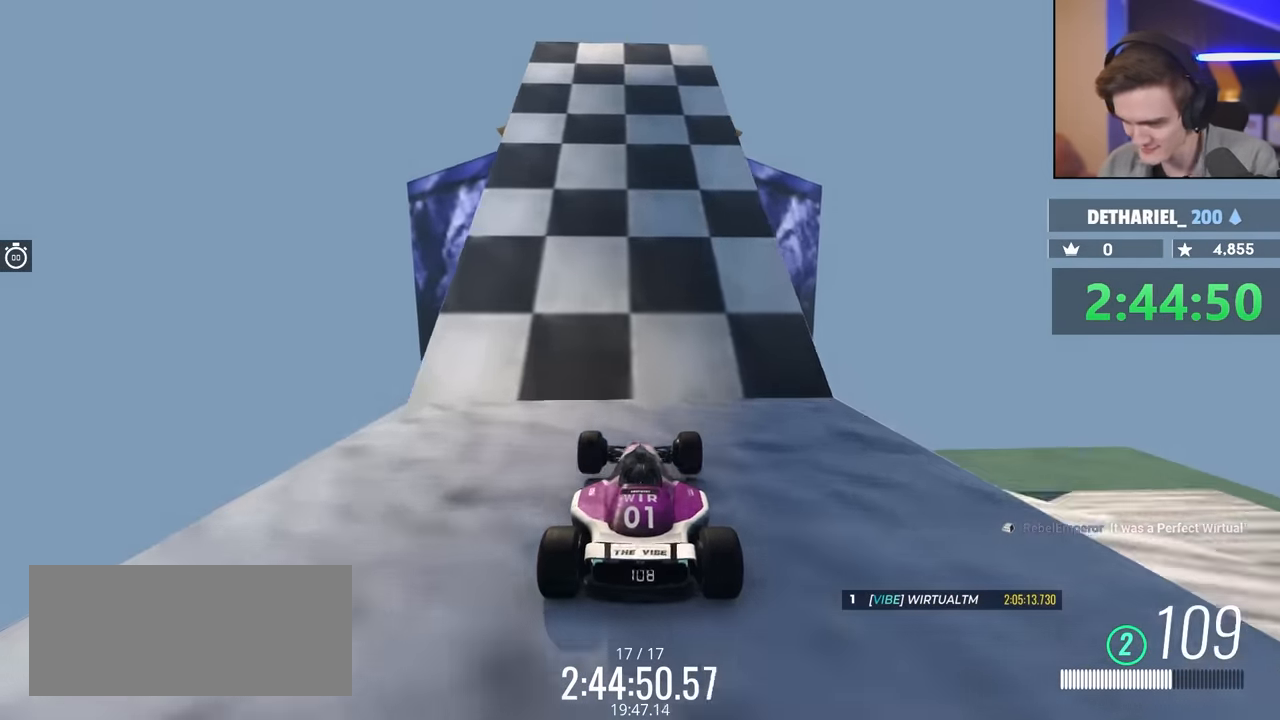
{"keys": ["up"], "events": [[34, "left", "down"], [84, "left", "up"]]}
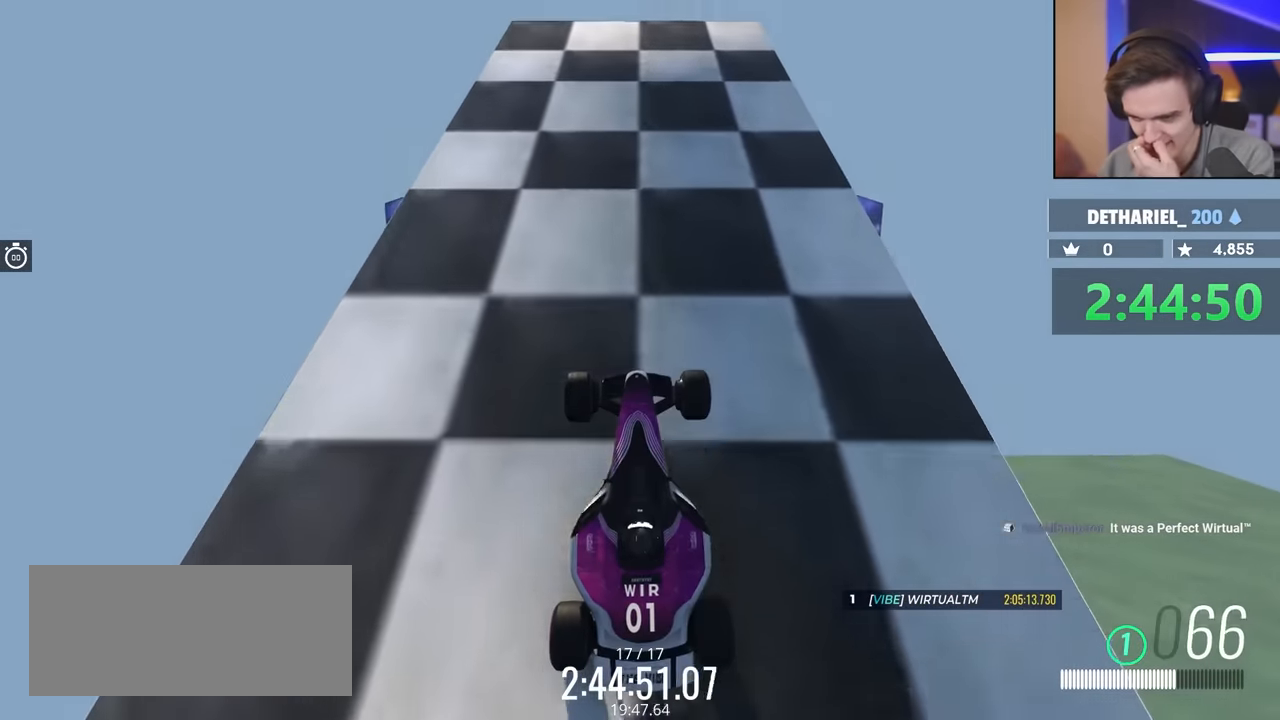
{"keys": ["up"], "events": []}
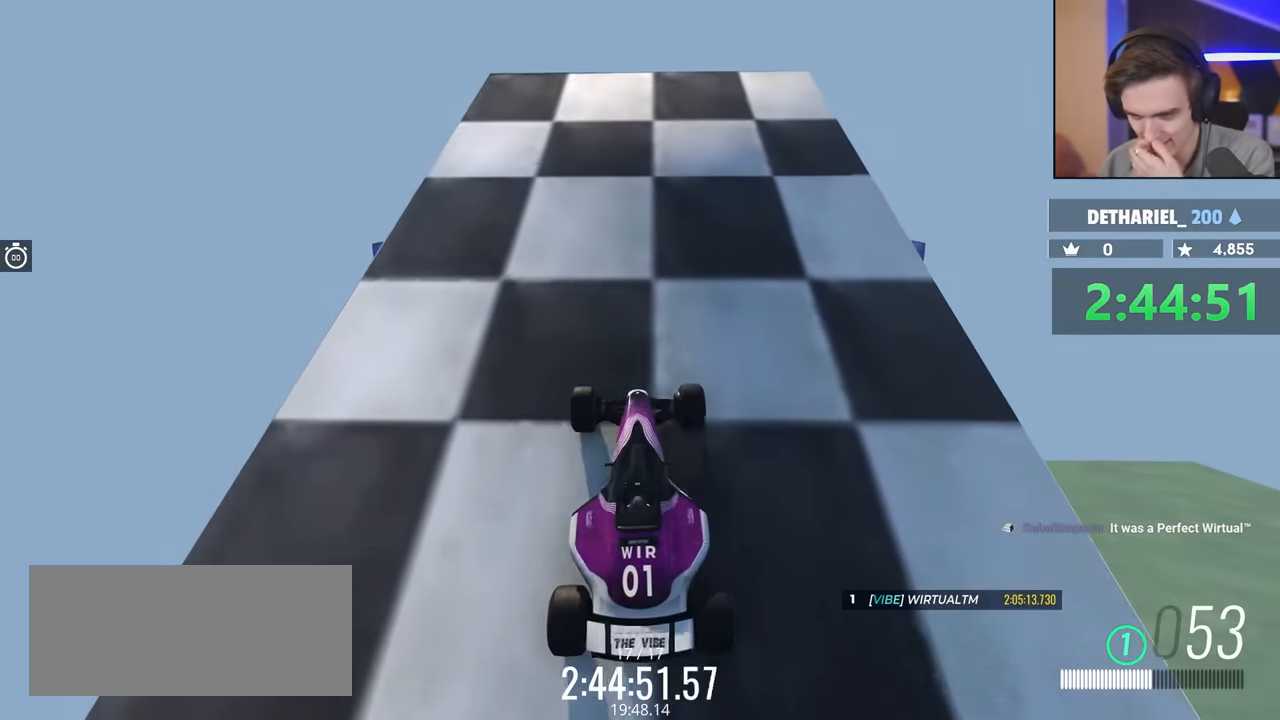
{"keys": ["up"], "events": []}
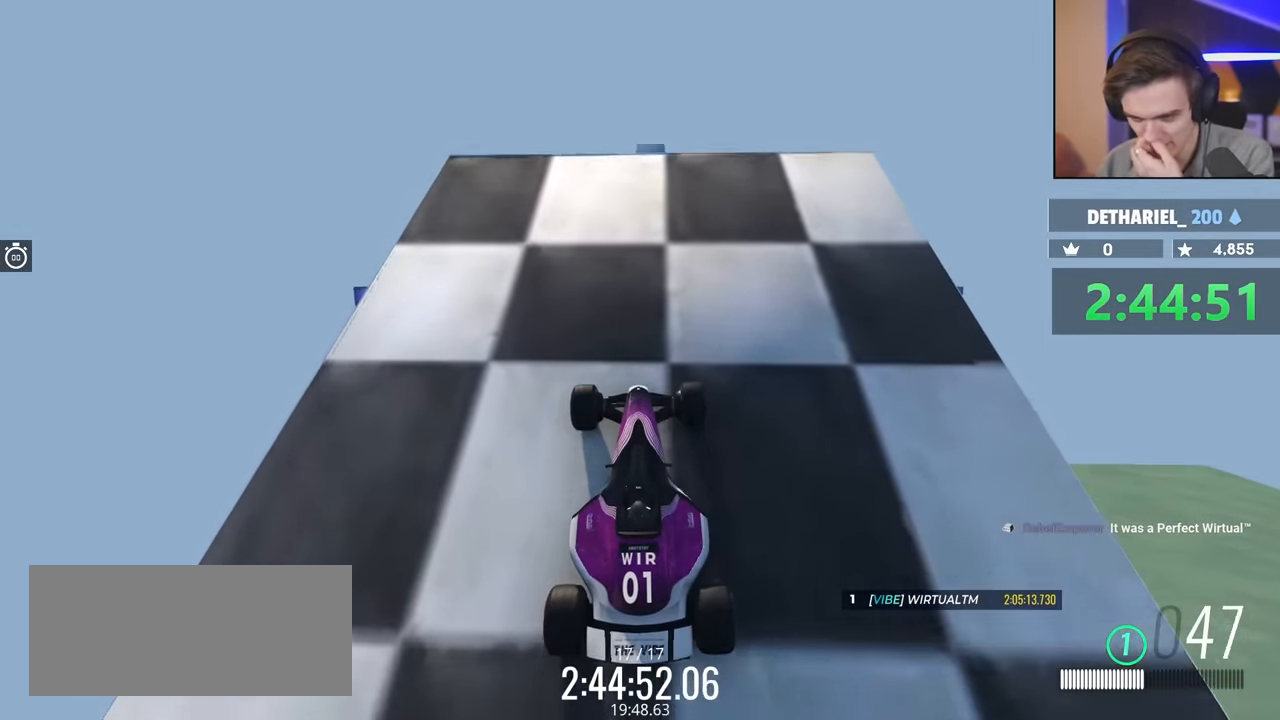
{"keys": ["up"], "events": []}
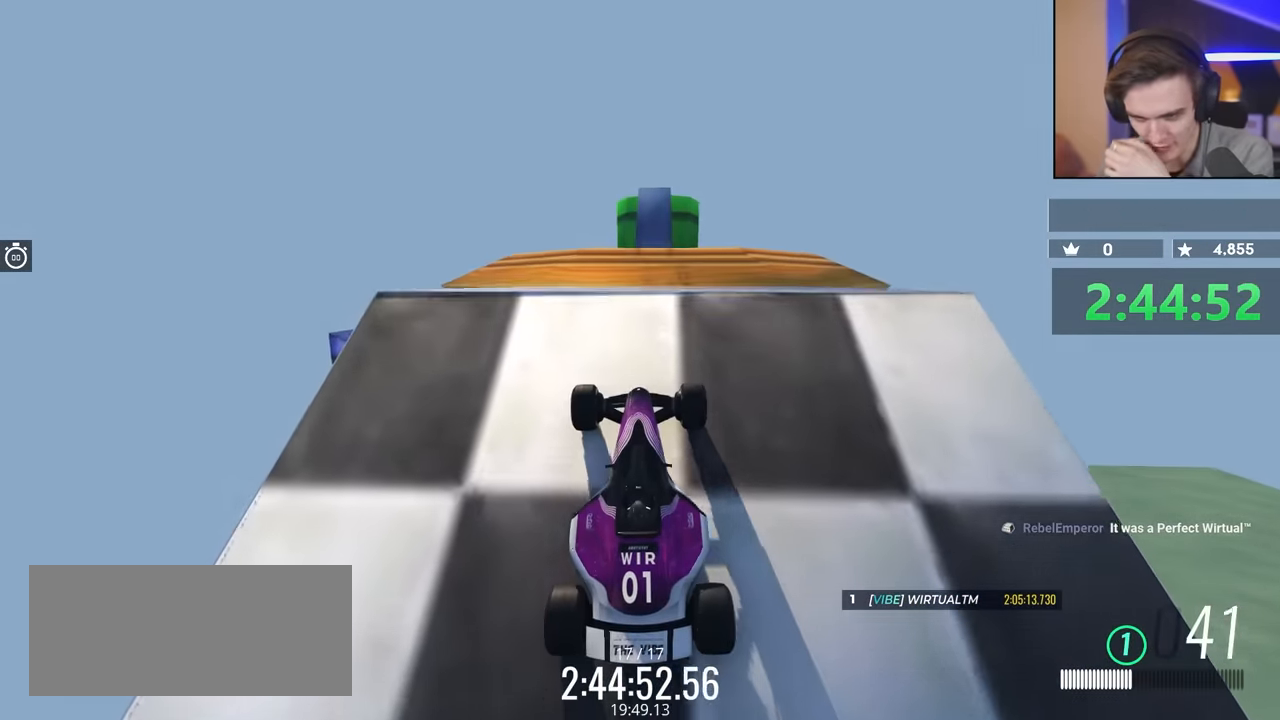
{"keys": ["up"], "events": []}
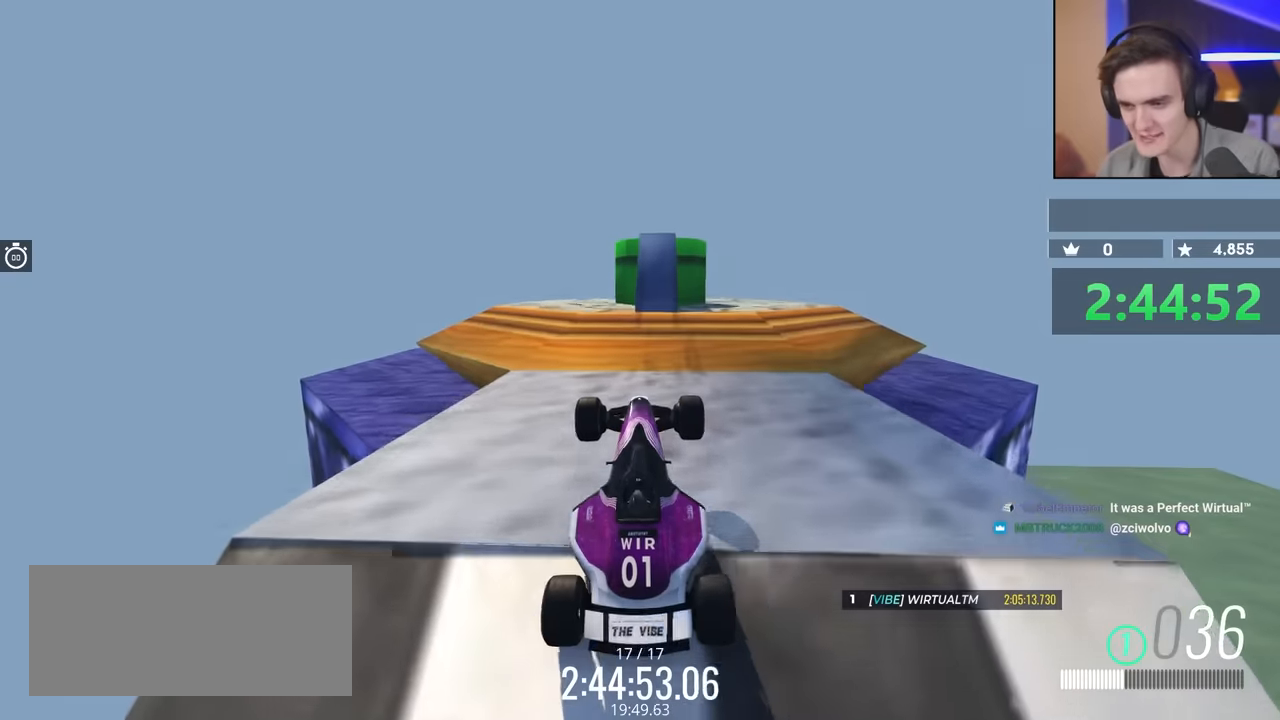
{"keys": ["up"], "events": [[200, "right", "down"], [300, "right", "up"]]}